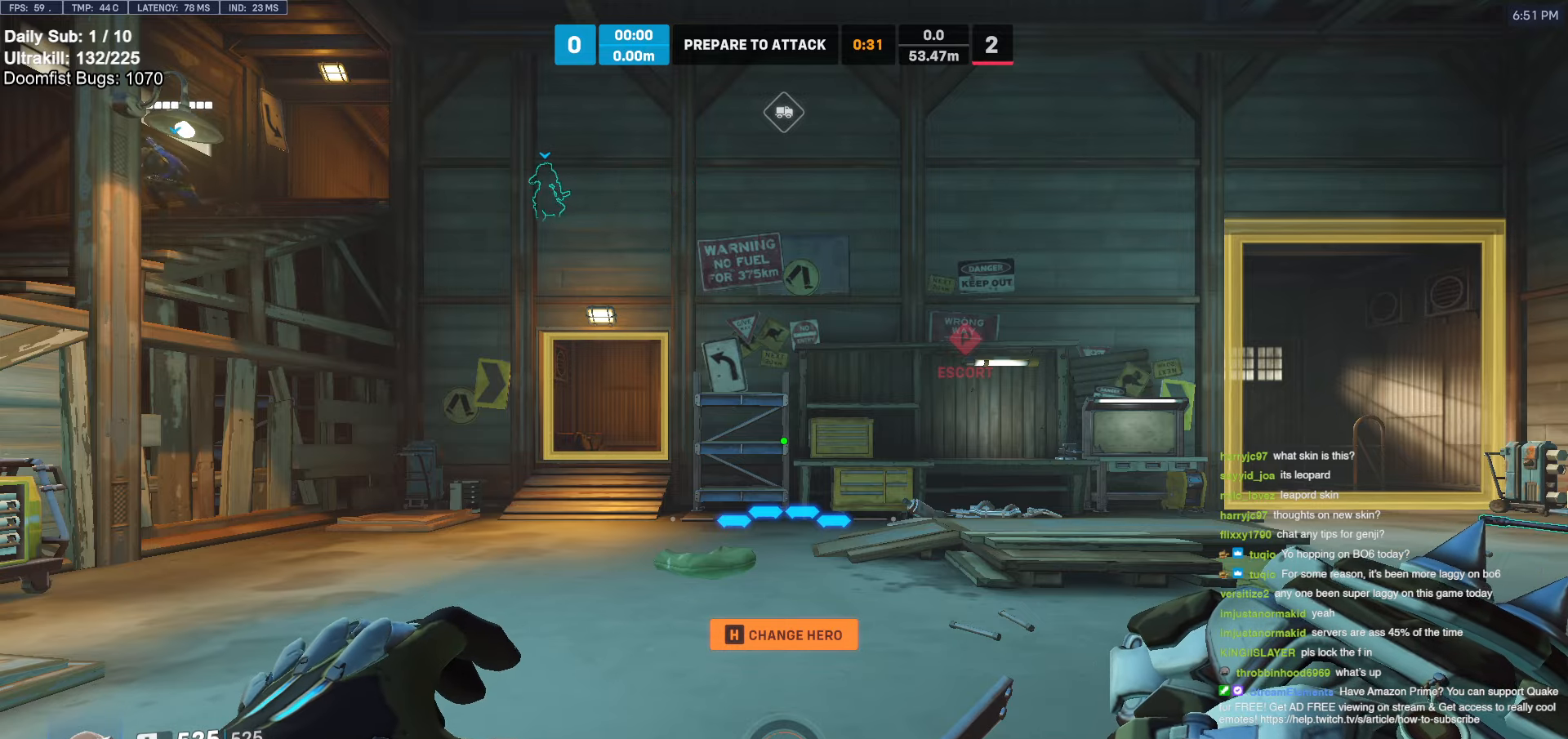
Gameplay with keyboard and mouse; each line is a JSON object with the keys and mouse buttons held at the frame after it. "events" lists presses ("down") and releases ("up") of "a", "ctrl", "d", "e", "f", "melee", "q", "r", "s", "shift", "space", "w", "mouse_left" and "mouse_right" between this image and that frame as [ms after this image, input, new state], when the widget could be followed in between. "mouse_left", "mouse_right" = the "left", "right" buttons of the "mouse" list. No other keys are recorded. Mouse movement is not recorded. Key names are as the overlay labels them; some are game actions (e.g. jump) rather than physical keys.
{"keys": [], "mouse": [], "events": []}
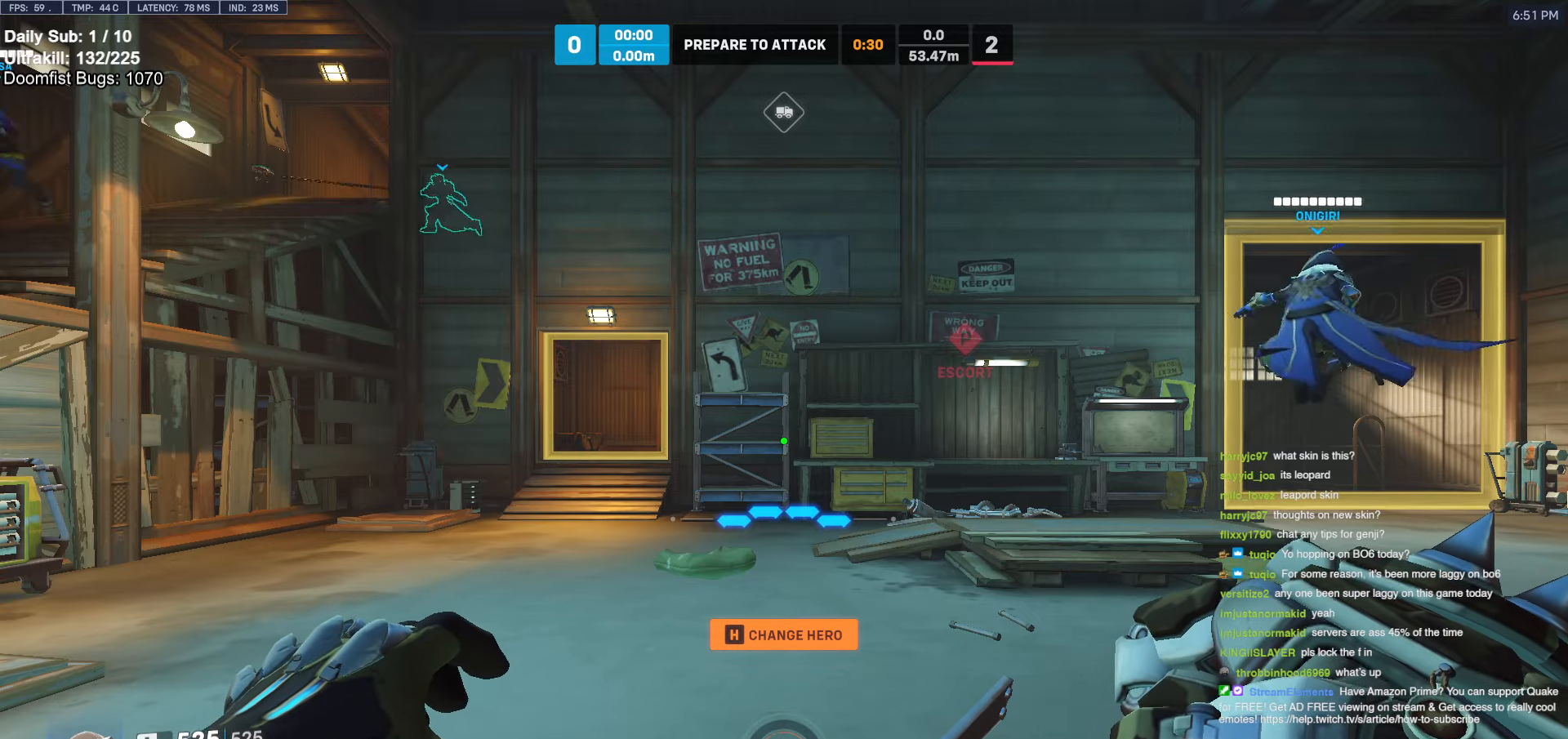
{"keys": [], "mouse": [], "events": [[250, "w", "down"], [283, "w", "up"]]}
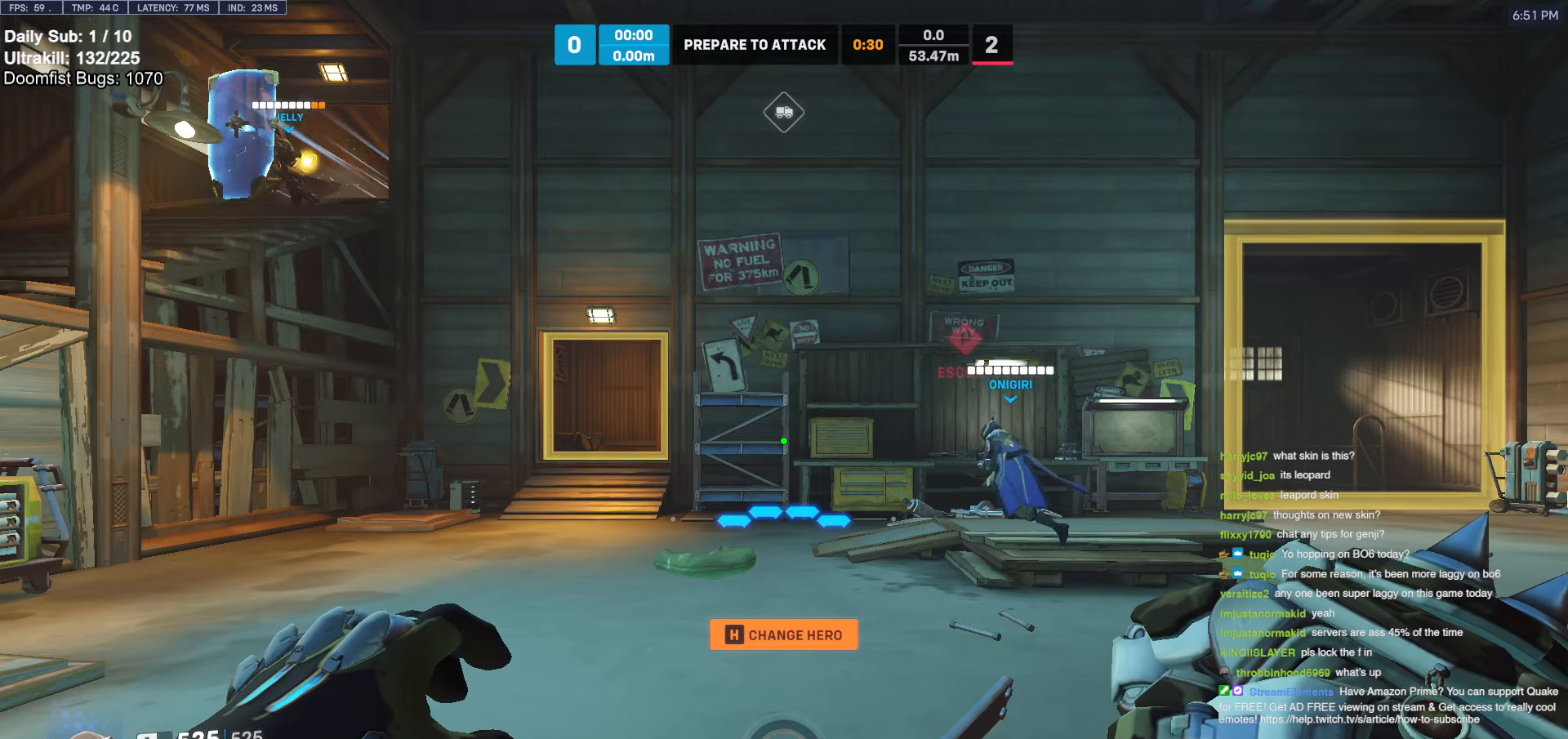
{"keys": ["w"], "mouse": [], "events": [[300, "w", "down"], [350, "space", "down"], [350, "w", "up"], [450, "space", "up"], [450, "w", "down"]]}
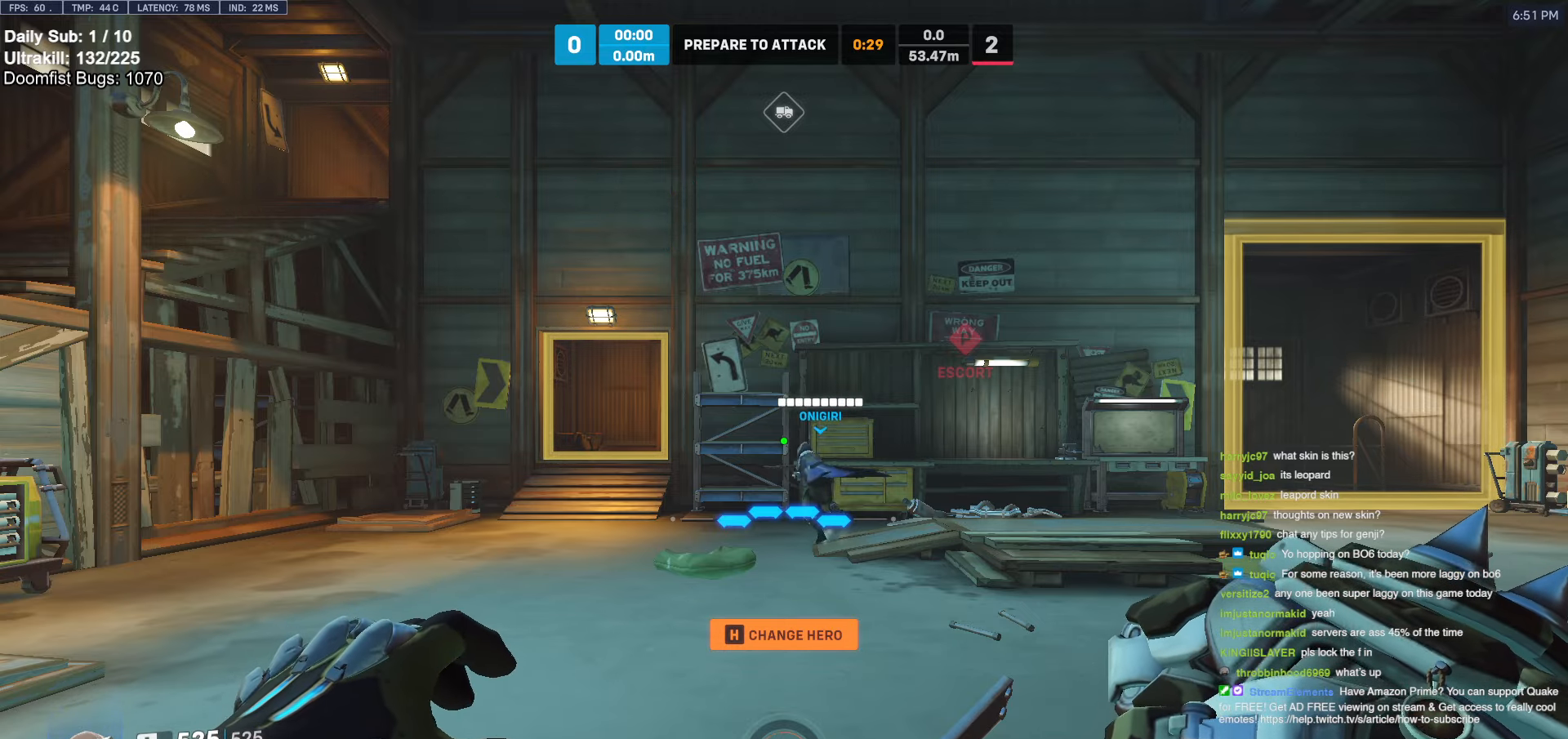
{"keys": [], "mouse": [], "events": [[33, "w", "up"], [133, "space", "down"], [233, "space", "up"]]}
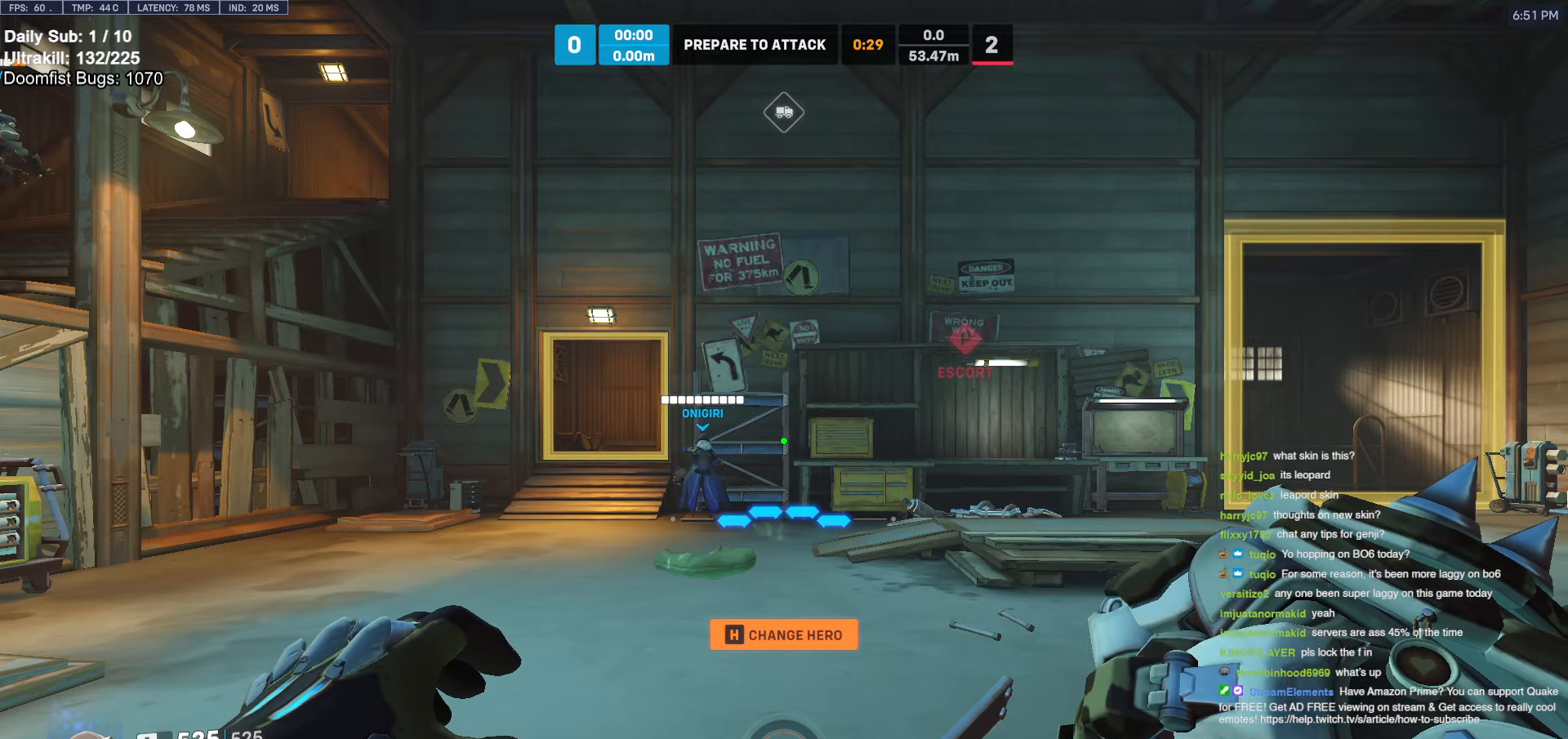
{"keys": ["e"], "mouse": [], "events": [[483, "e", "down"]]}
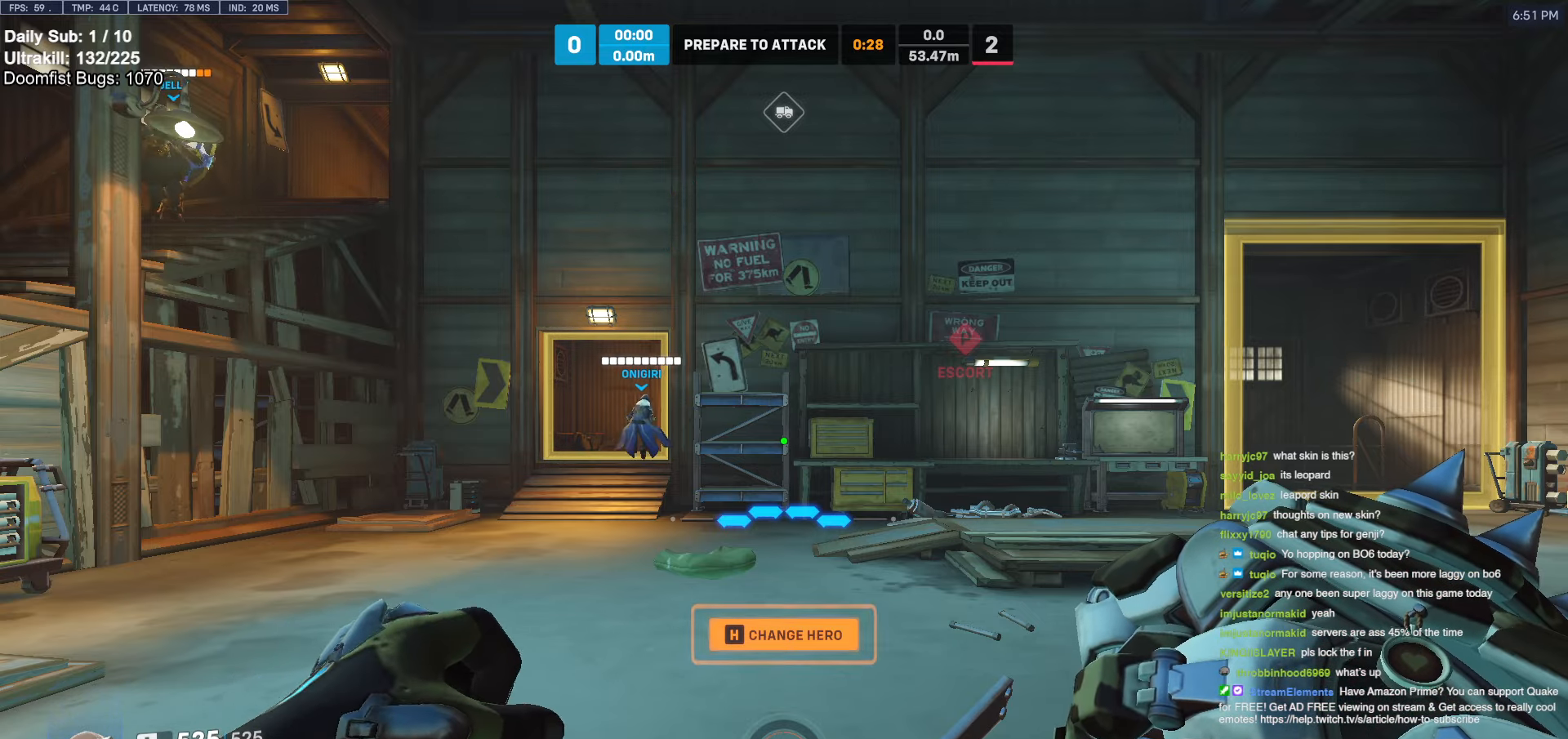
{"keys": [], "mouse": [], "events": [[67, "e", "up"], [117, "s", "down"], [167, "e", "down"], [217, "s", "up"], [217, "space", "down"], [267, "e", "up"], [300, "space", "up"], [350, "d", "down"], [450, "d", "up"]]}
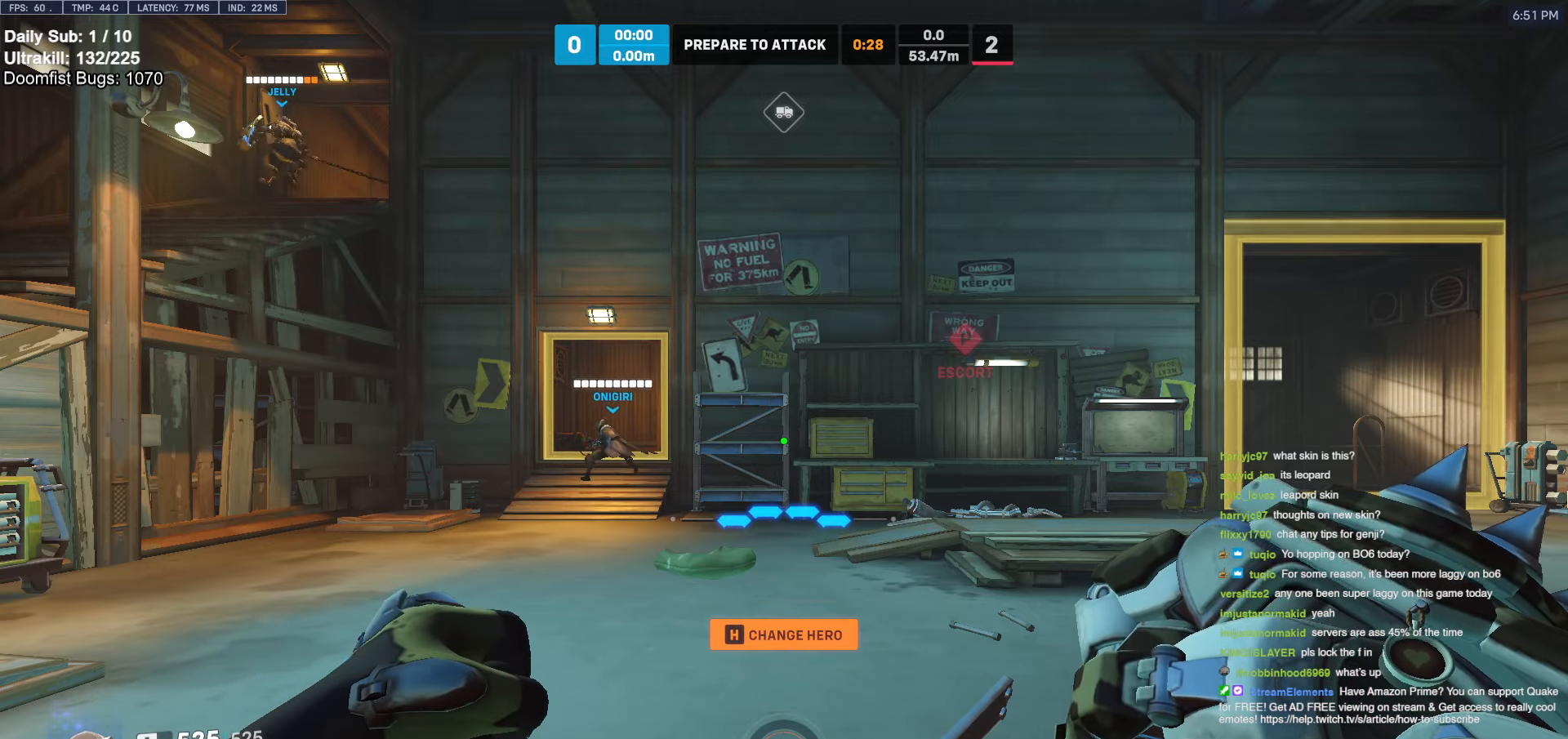
{"keys": ["e"], "mouse": [], "events": [[150, "space", "down"], [267, "space", "up"], [467, "e", "down"]]}
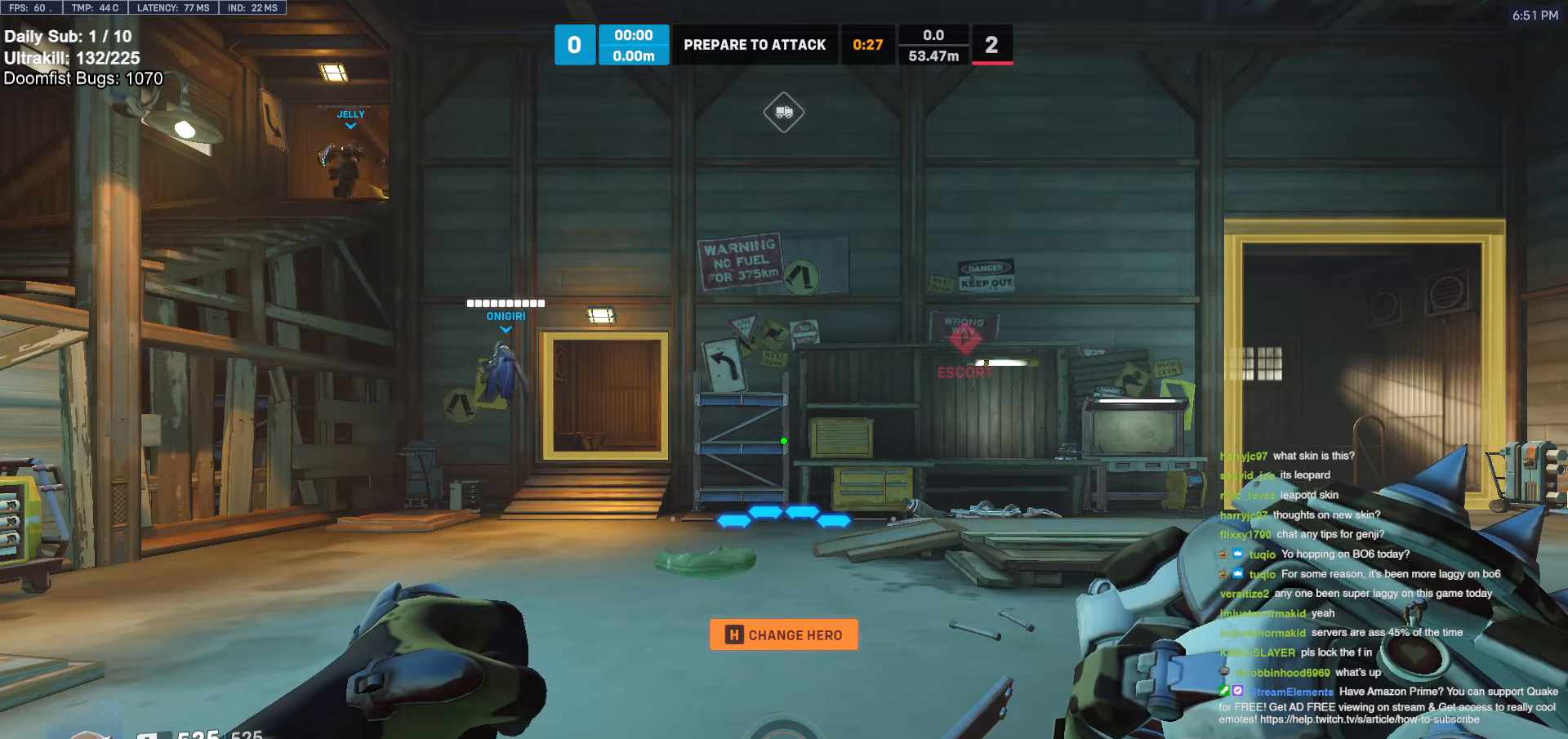
{"keys": [], "mouse": [], "events": [[67, "e", "up"], [67, "space", "down"], [100, "space", "up"], [383, "a", "down"], [433, "a", "up"]]}
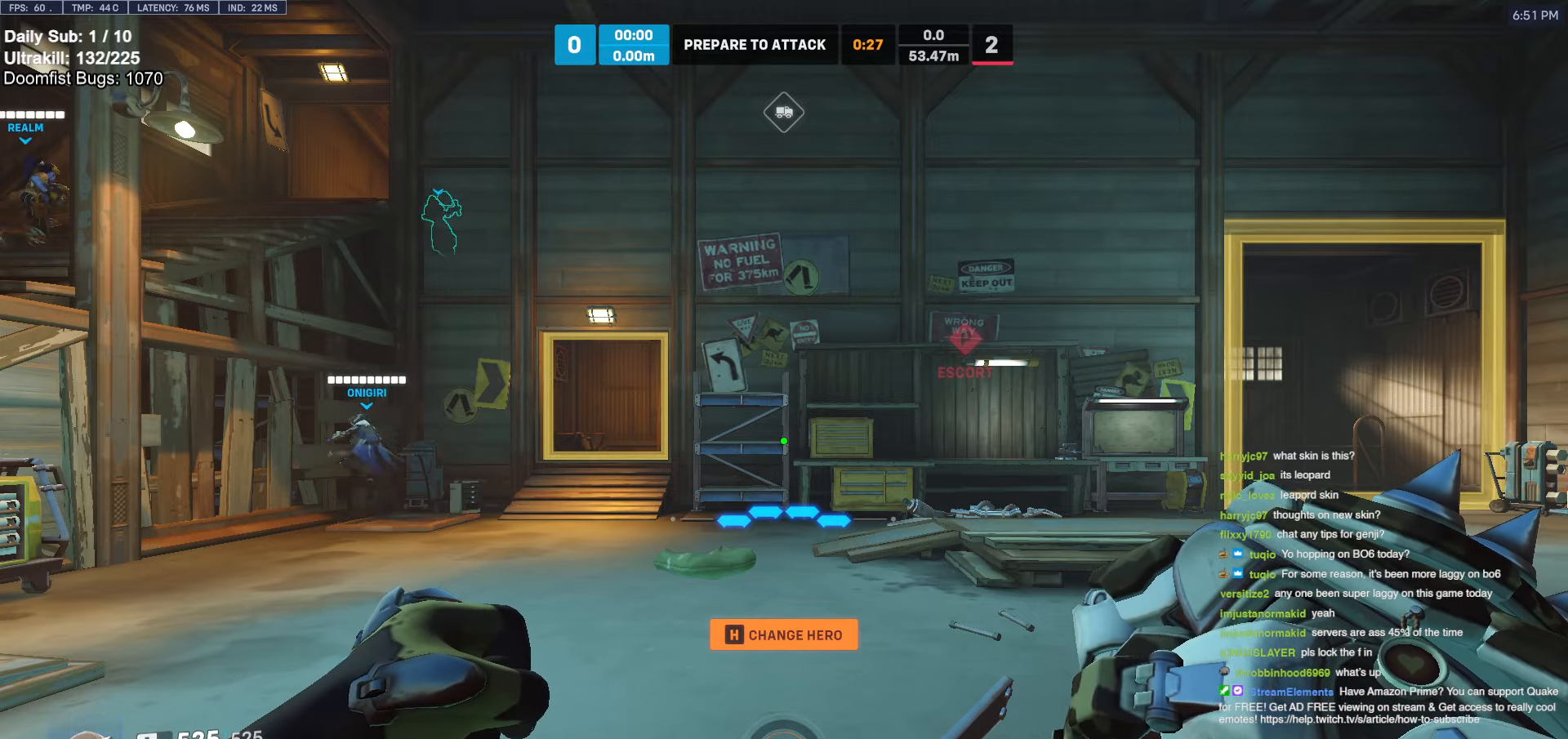
{"keys": [], "mouse": [], "events": []}
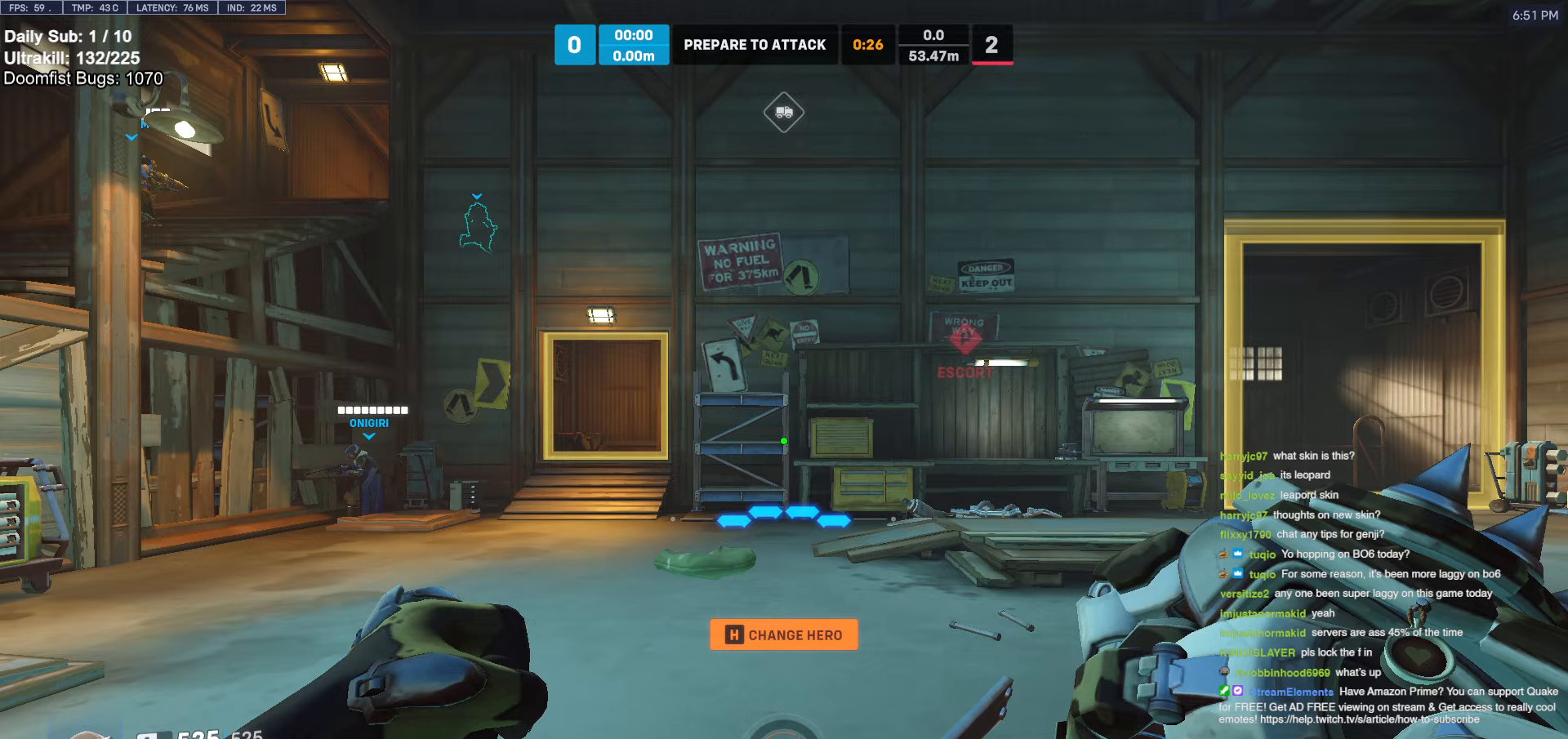
{"keys": [], "mouse": [], "events": []}
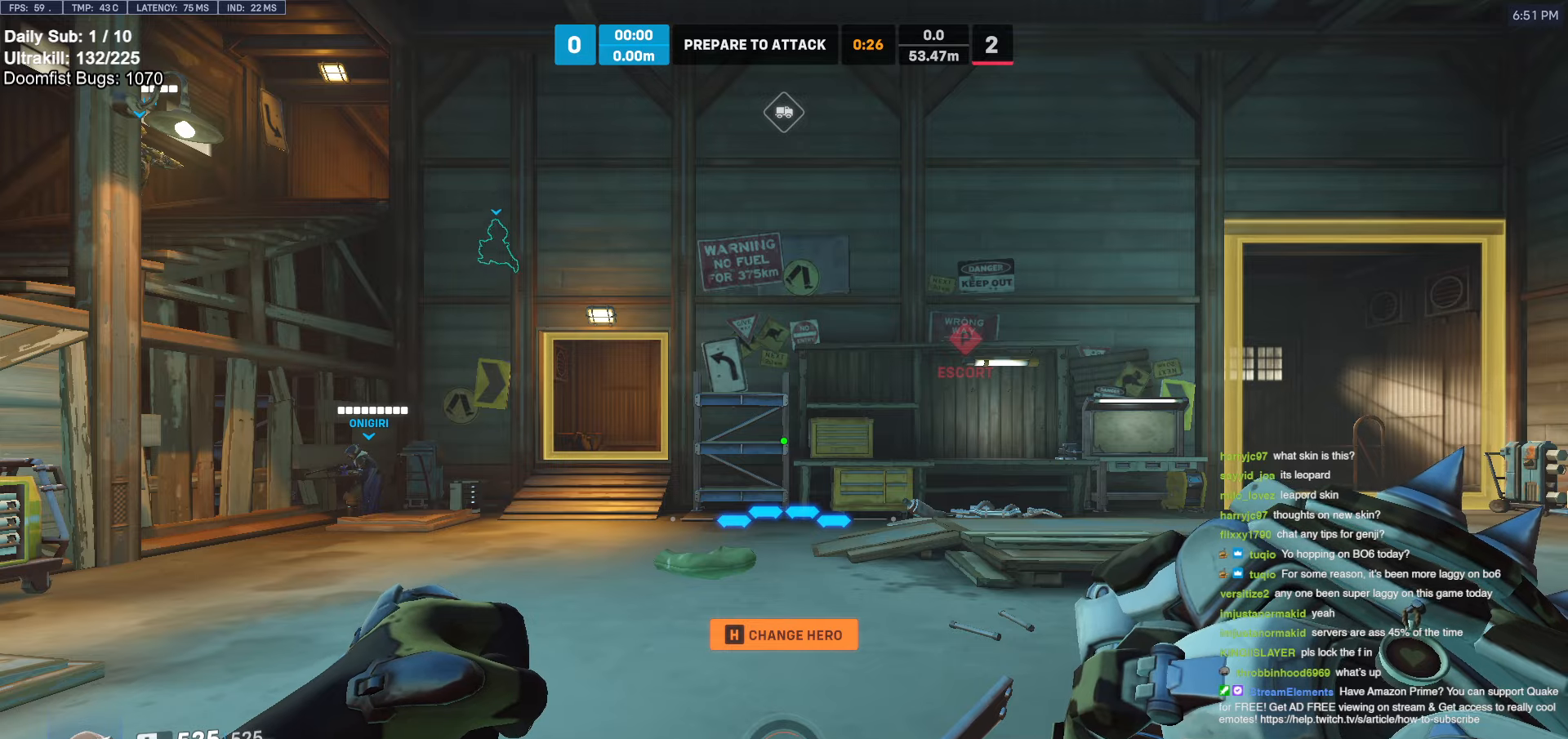
{"keys": [], "mouse": [], "events": []}
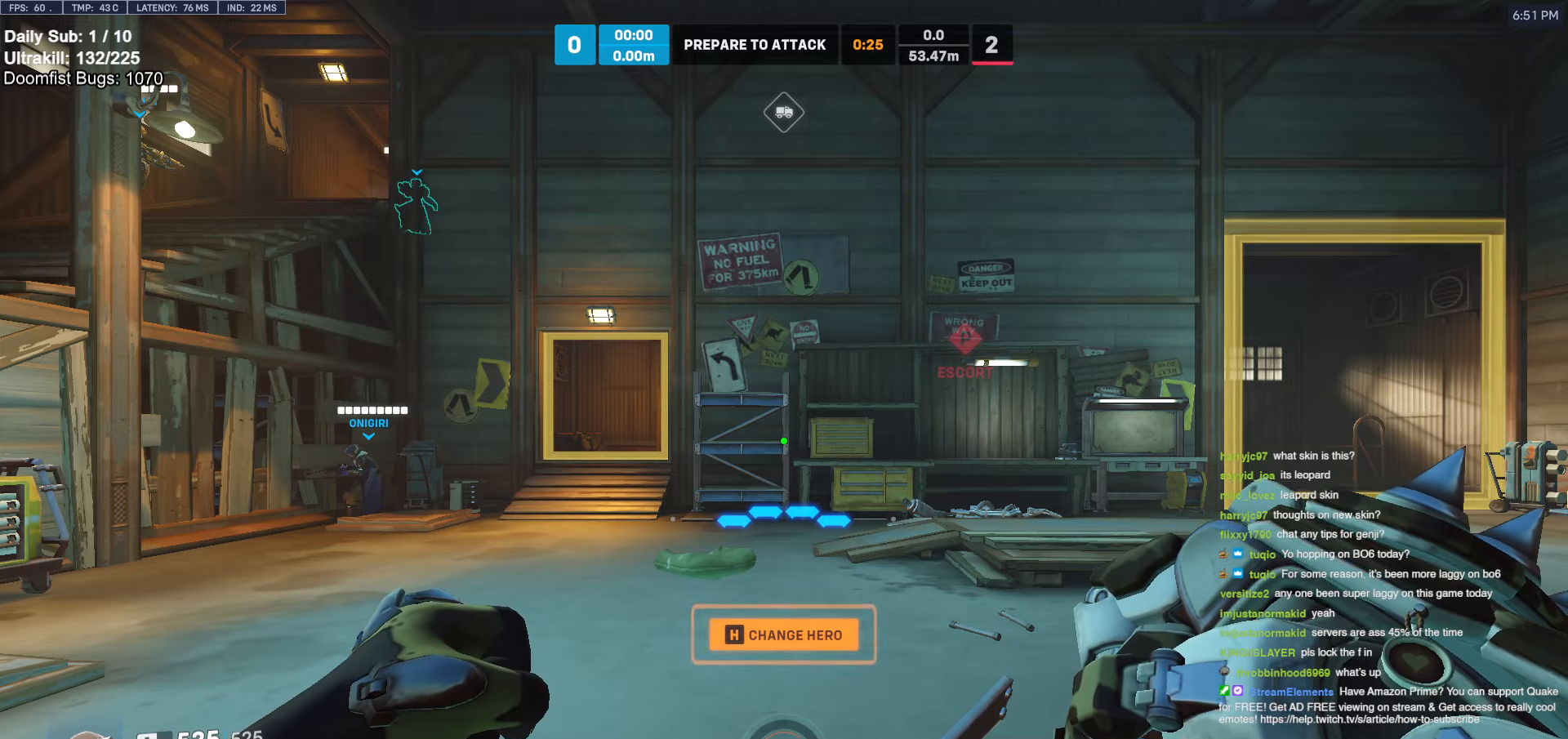
{"keys": [], "mouse": [], "events": []}
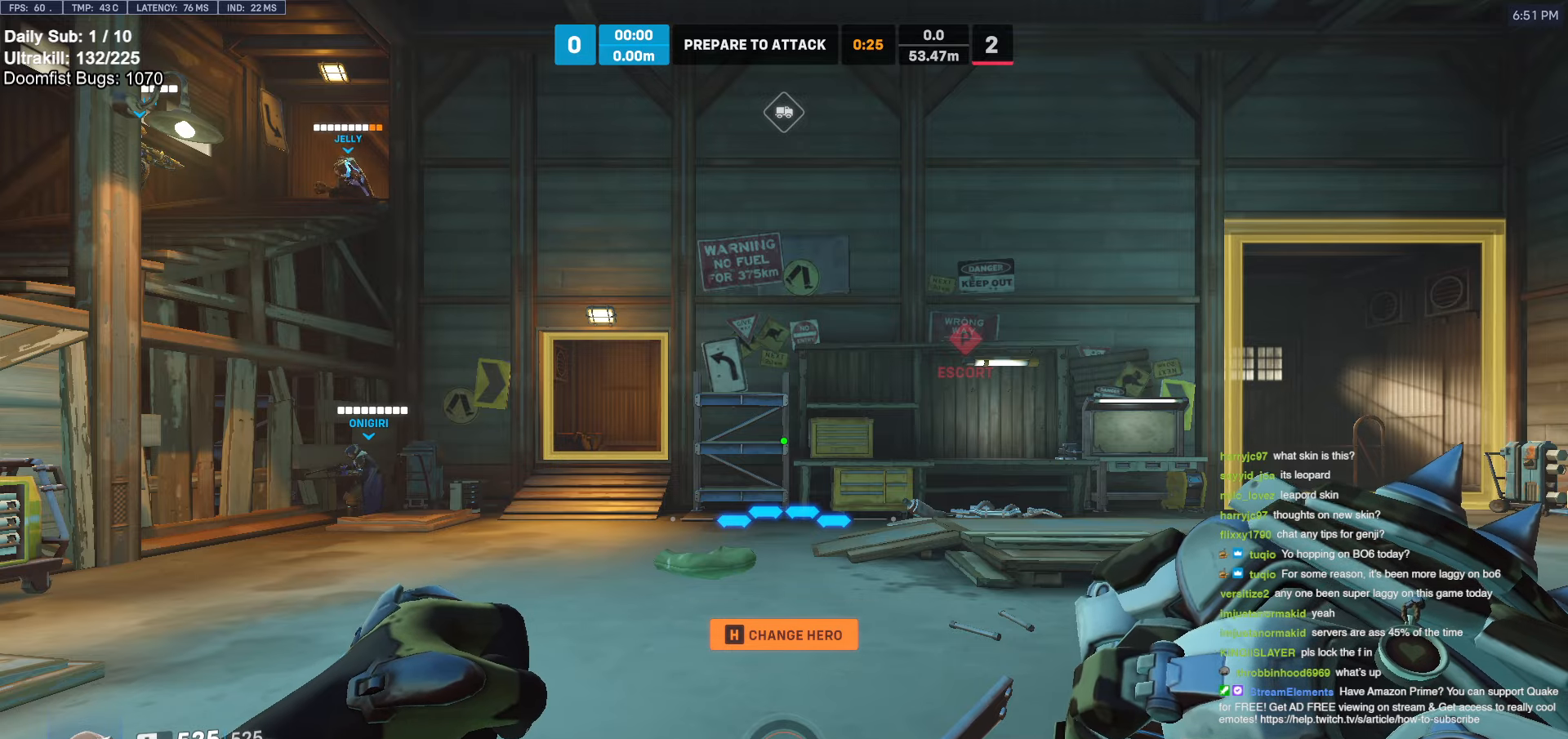
{"keys": [], "mouse": [], "events": [[283, "space", "down"], [367, "space", "up"]]}
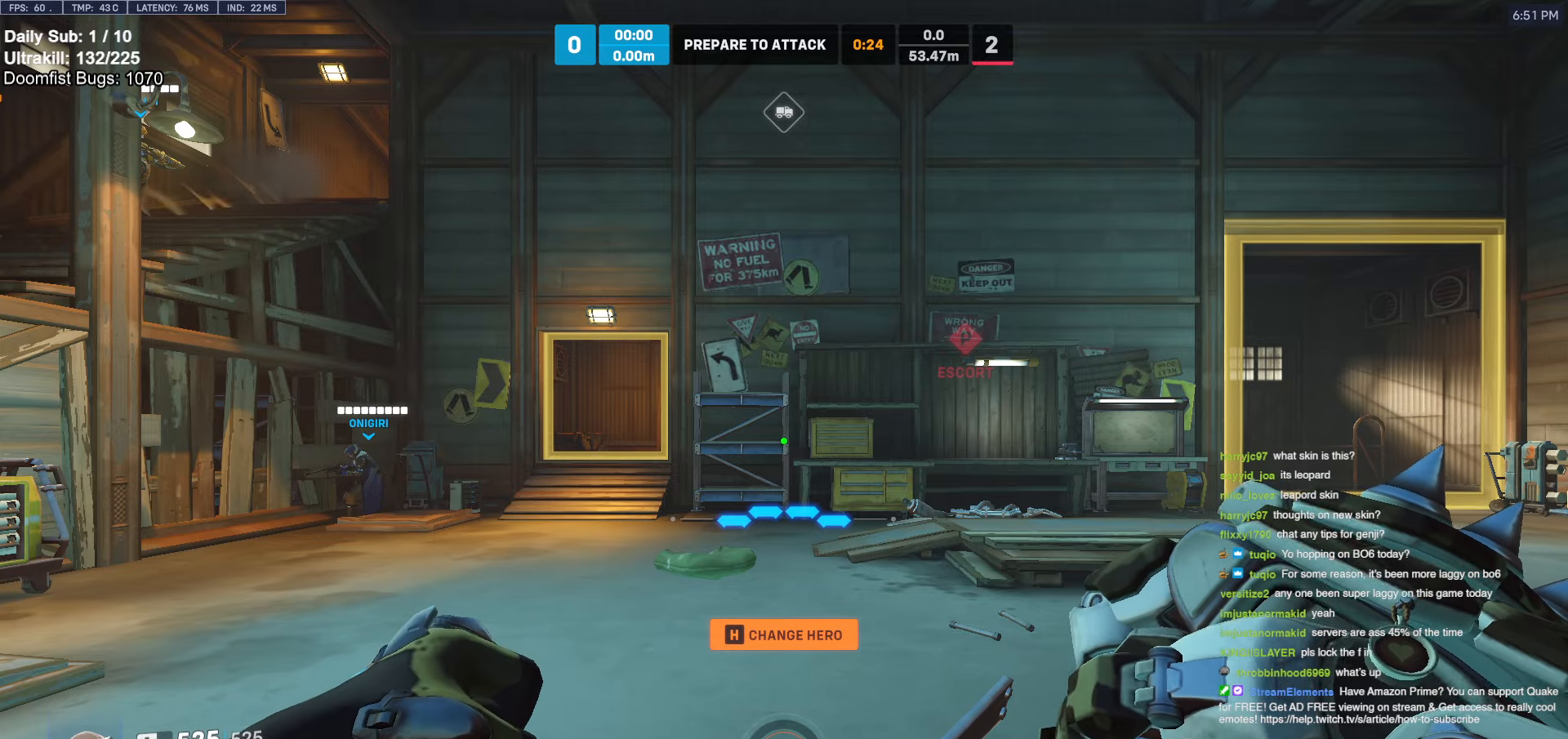
{"keys": [], "mouse": [], "events": []}
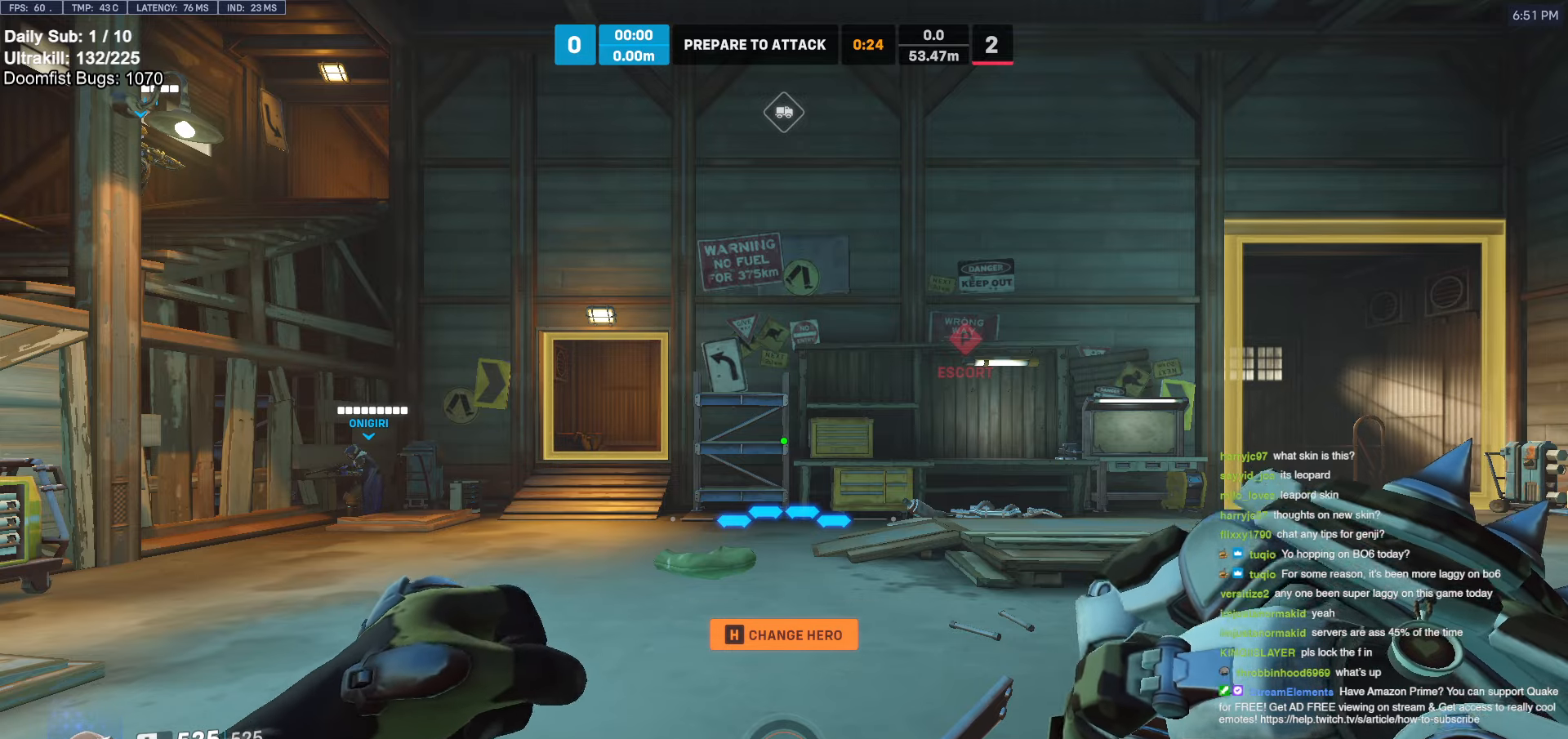
{"keys": [], "mouse": [], "events": []}
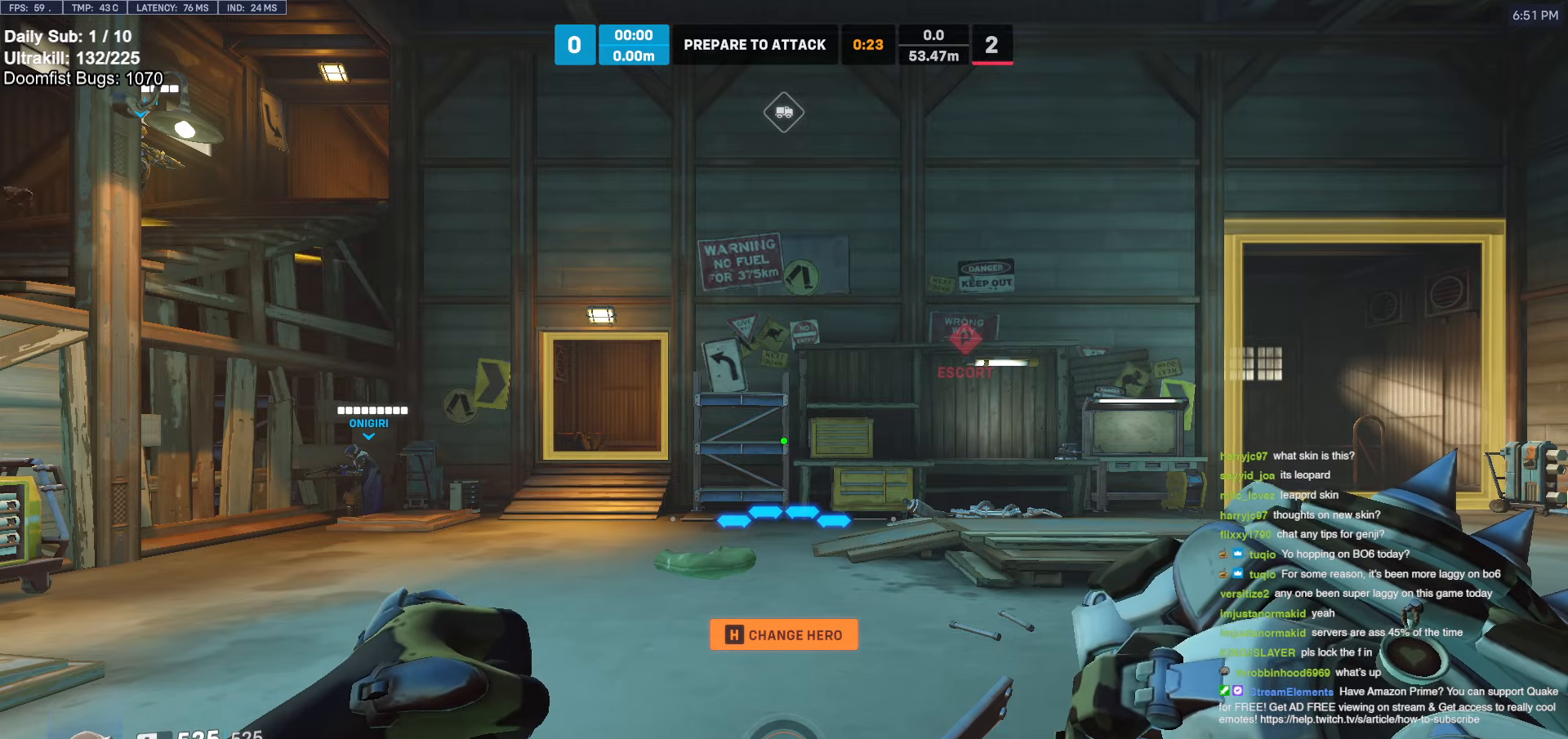
{"keys": [], "mouse": [], "events": [[333, "s", "down"], [333, "space", "down"], [383, "s", "up"], [417, "space", "up"]]}
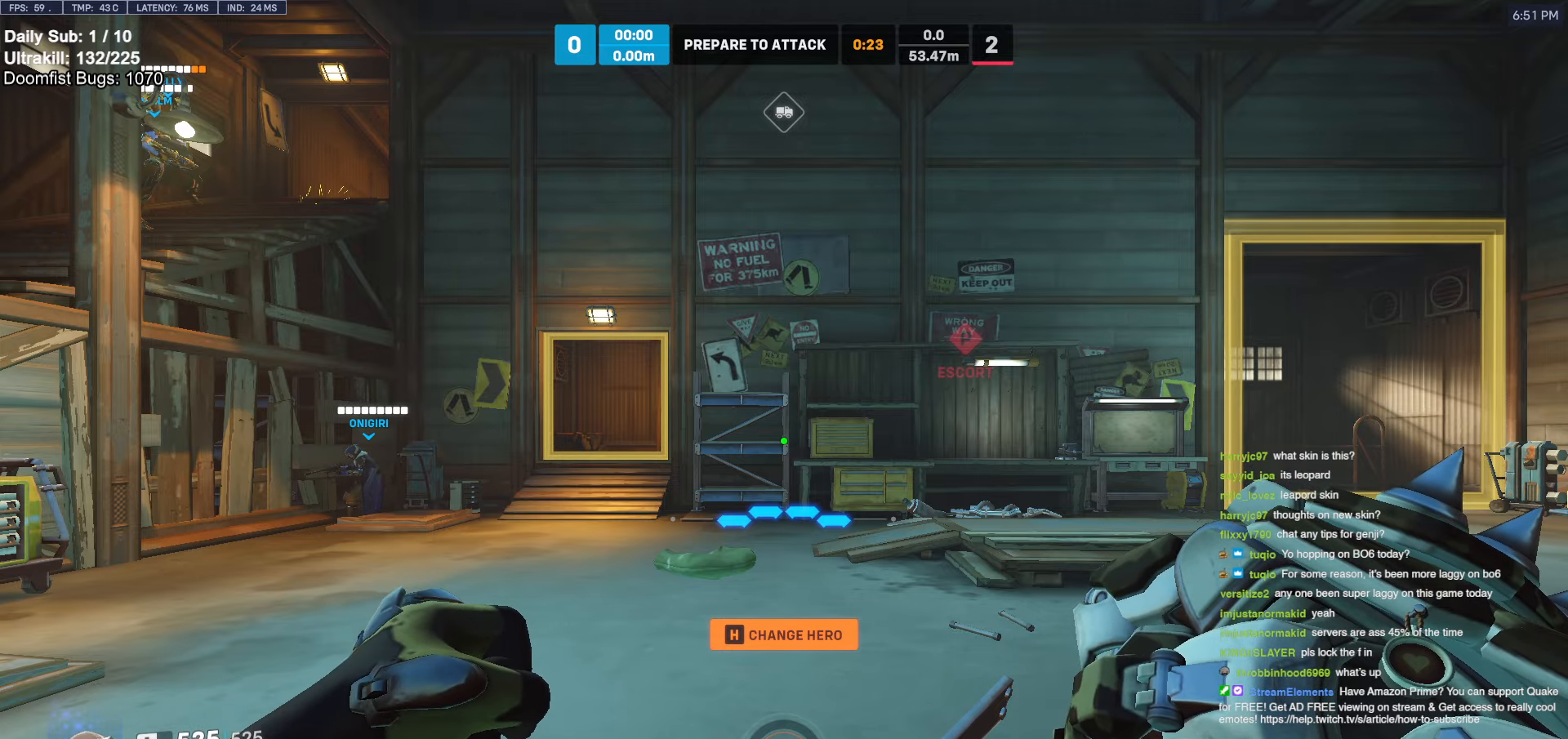
{"keys": [], "mouse": [], "events": [[50, "e", "down"], [100, "r", "down"], [150, "e", "up"], [200, "r", "up"], [300, "space", "down"], [400, "space", "up"]]}
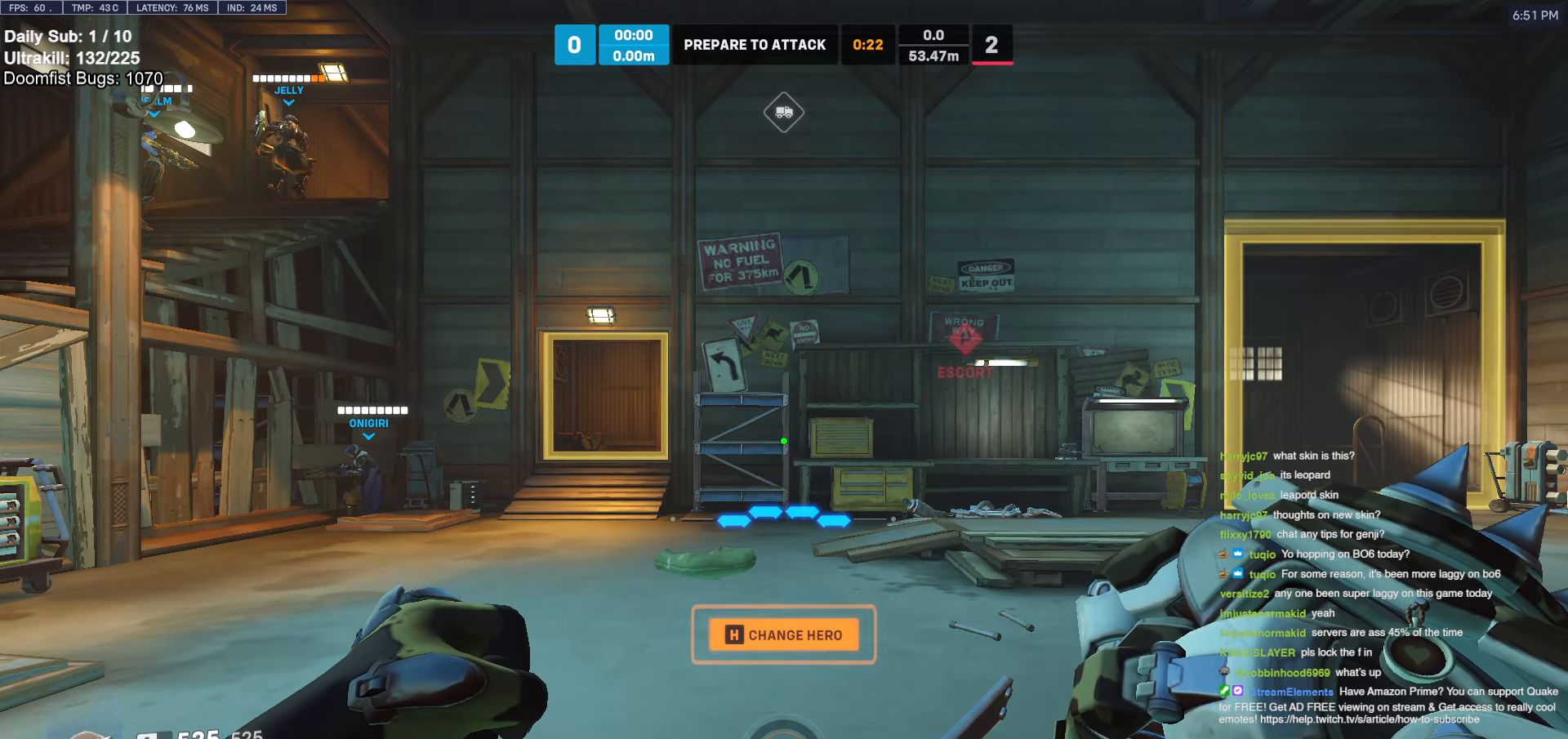
{"keys": [], "mouse": [], "events": [[400, "e", "down"], [450, "e", "up"]]}
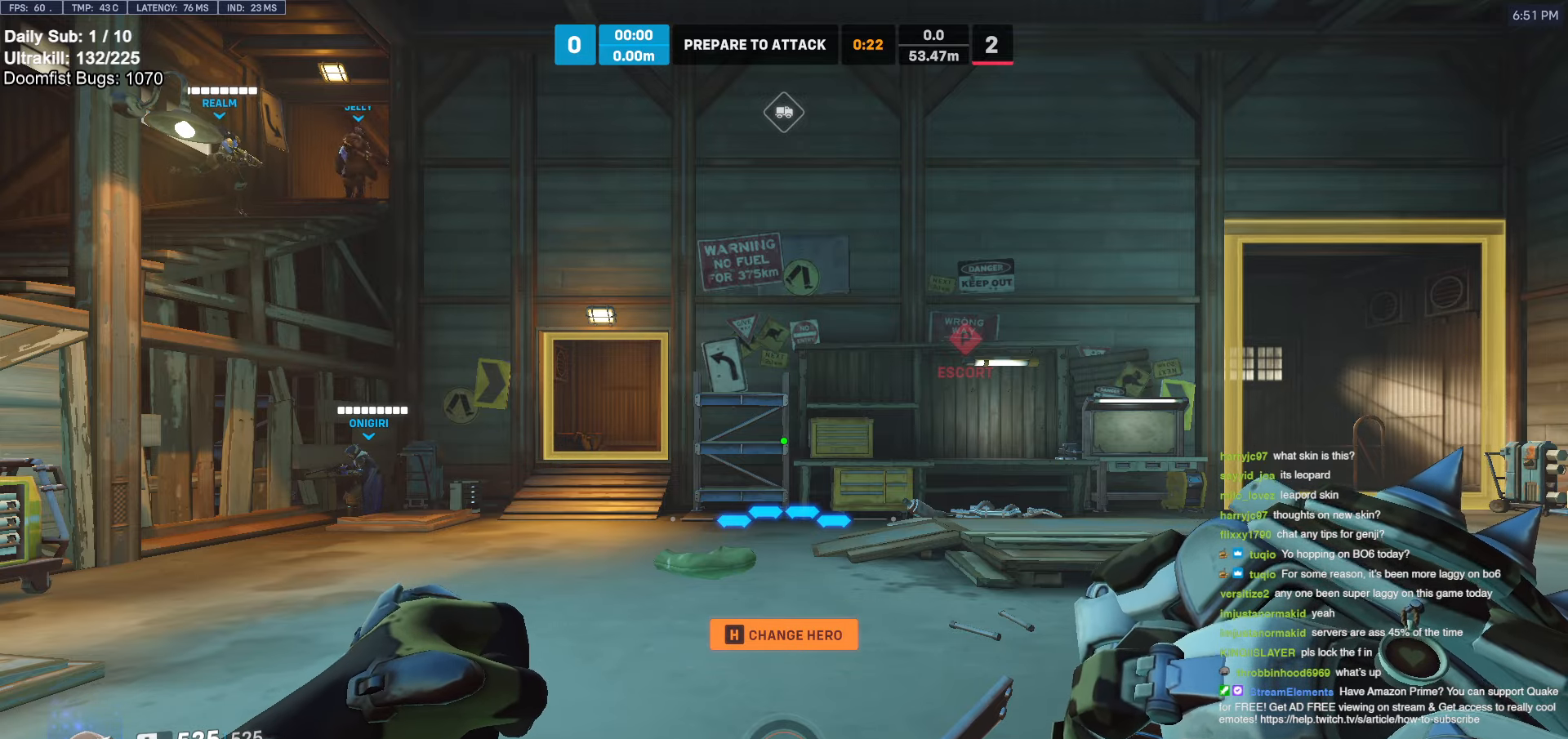
{"keys": [], "mouse": [], "events": [[367, "e", "down"], [467, "e", "up"]]}
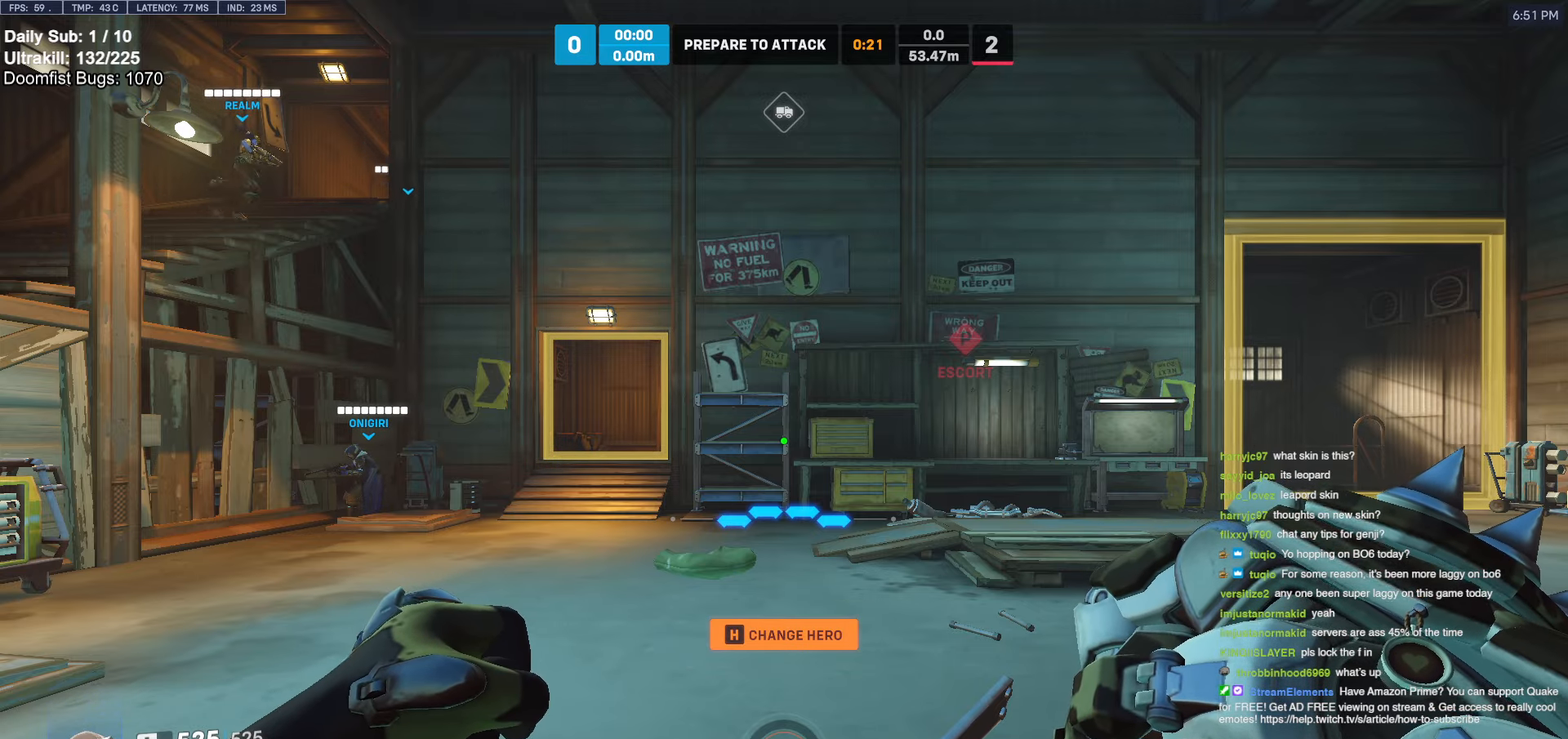
{"keys": [], "mouse": [], "events": [[100, "space", "down"], [250, "s", "down"], [250, "space", "up"], [350, "s", "up"]]}
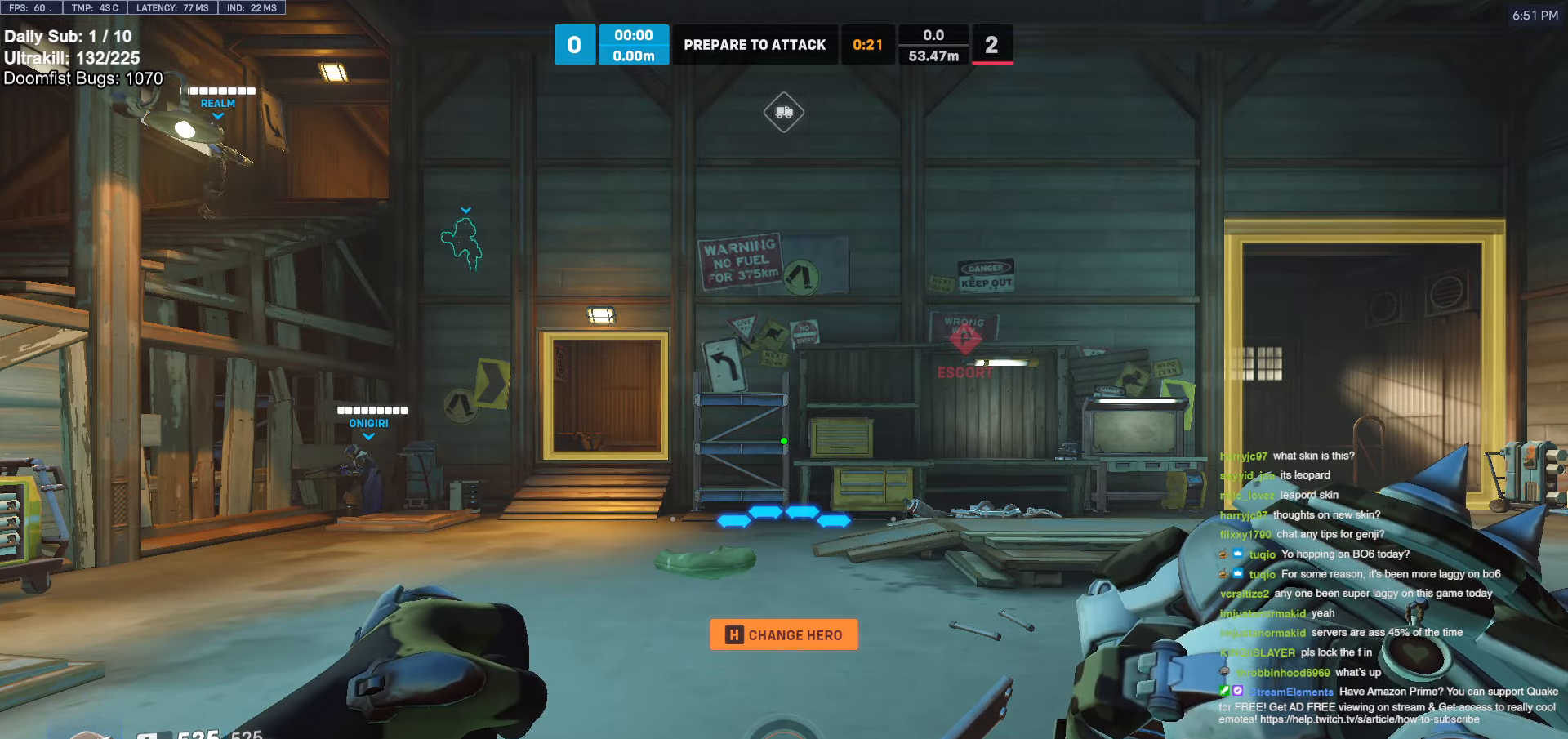
{"keys": [], "mouse": [], "events": []}
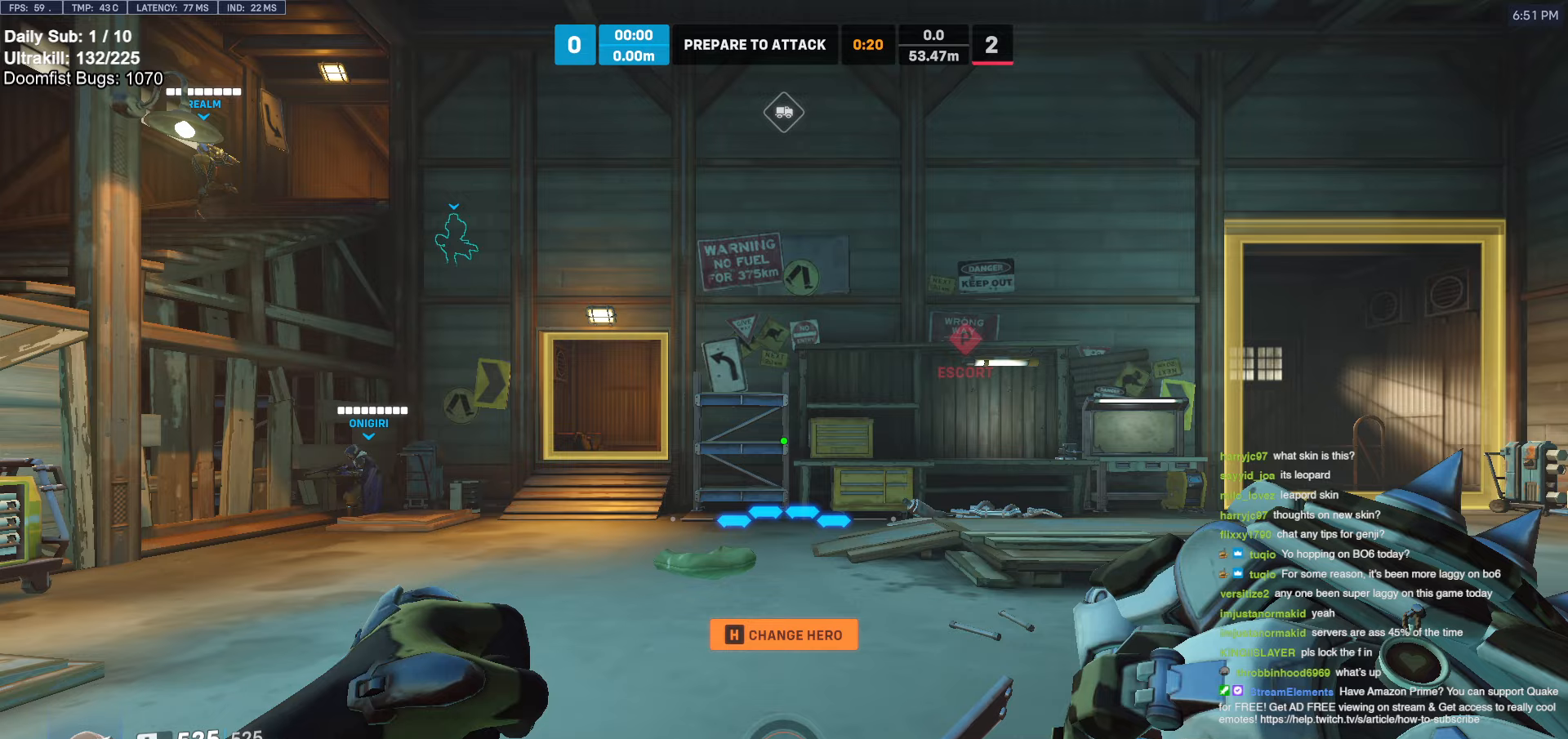
{"keys": [], "mouse": [], "events": []}
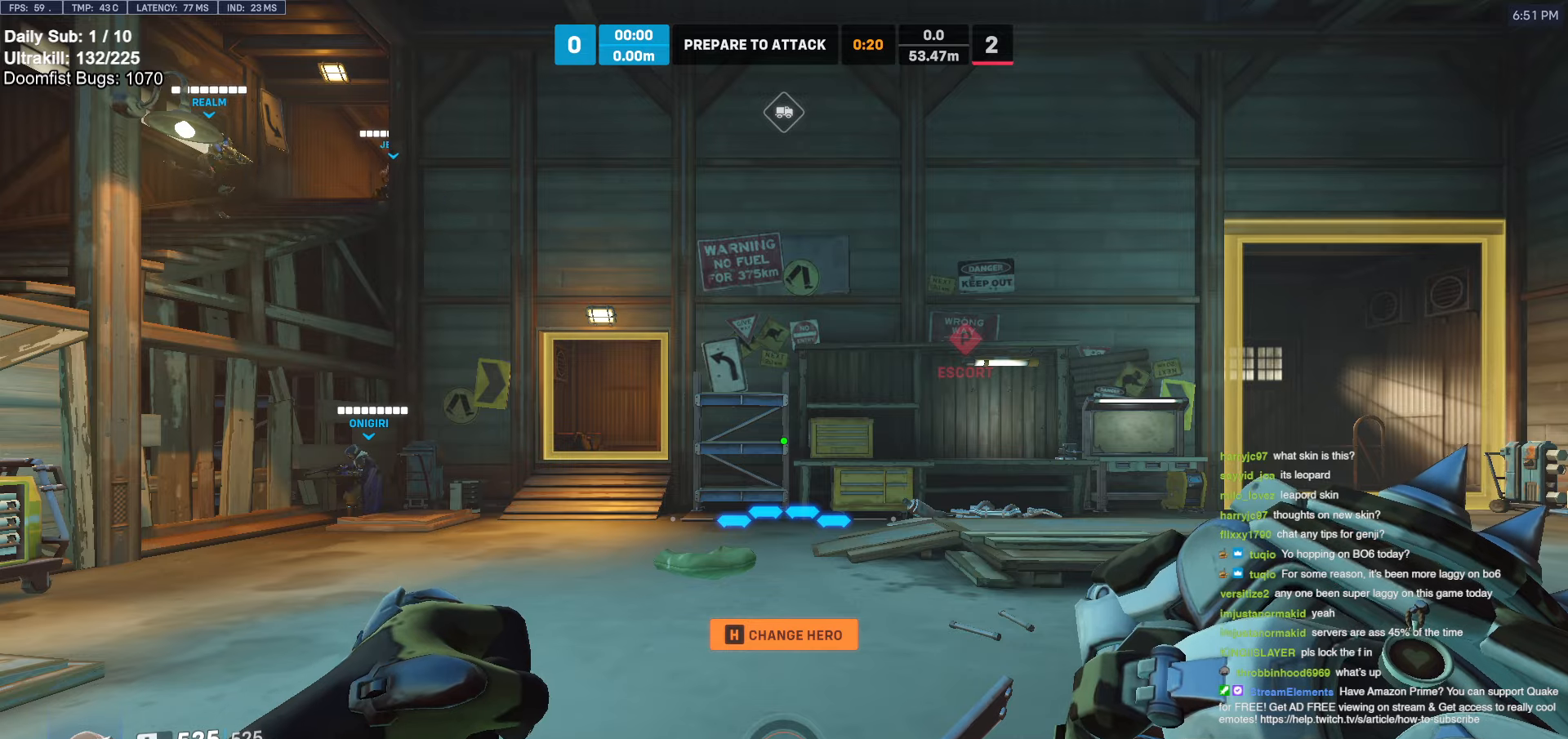
{"keys": [], "mouse": [], "events": [[233, "e", "down"], [333, "e", "up"]]}
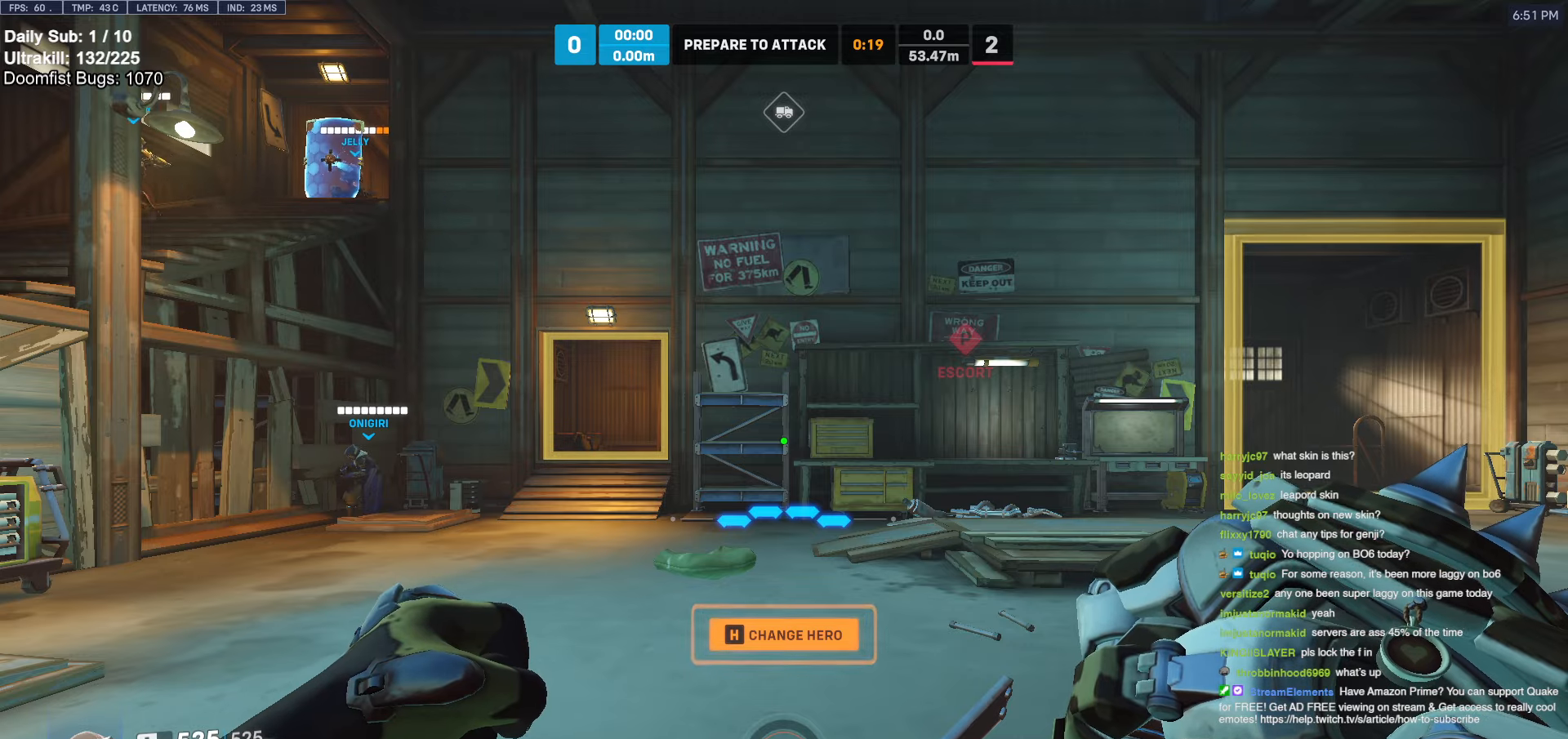
{"keys": [], "mouse": [], "events": []}
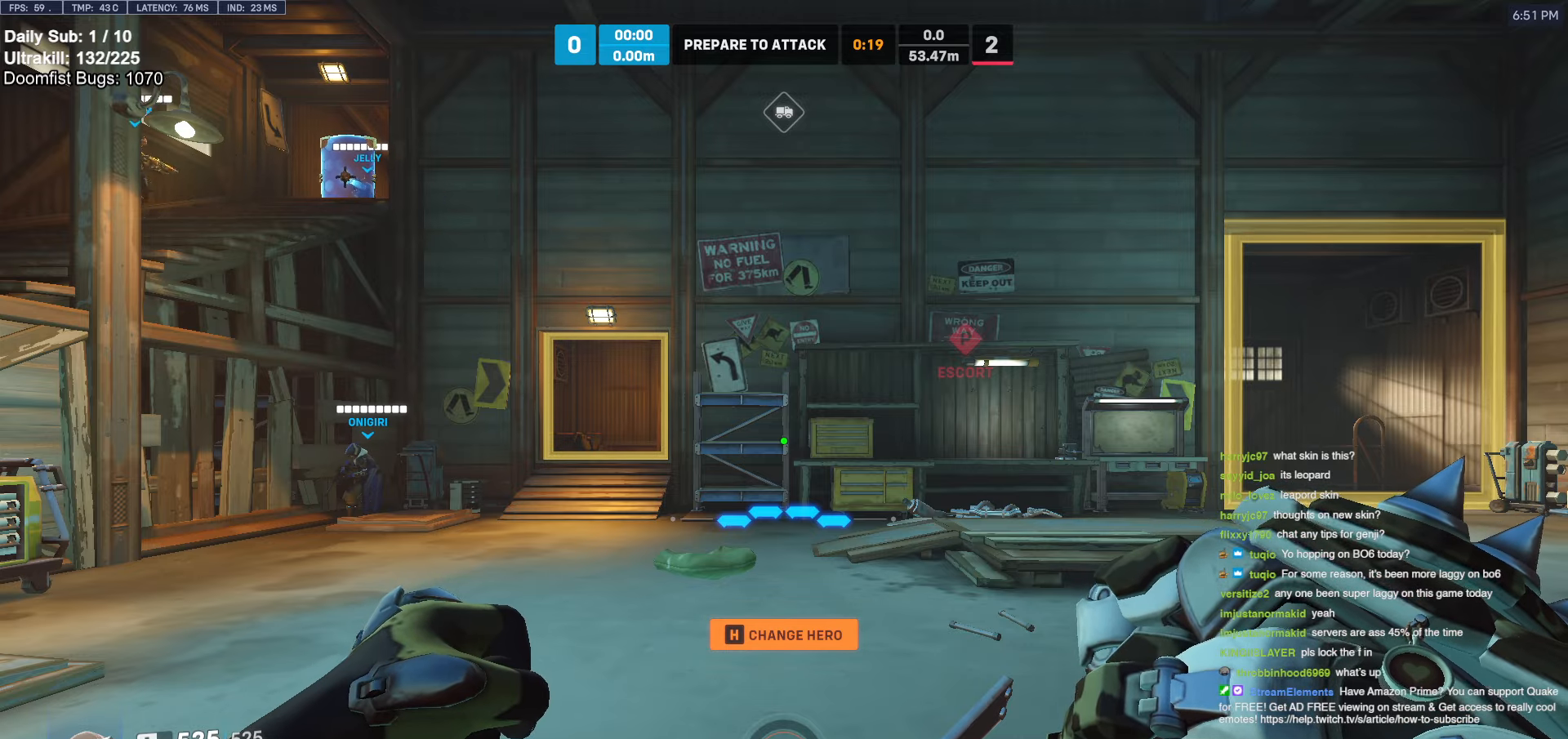
{"keys": [], "mouse": [], "events": [[83, "a", "down"], [233, "a", "up"], [233, "e", "down"], [267, "e", "up"], [467, "space", "down"], [500, "space", "up"]]}
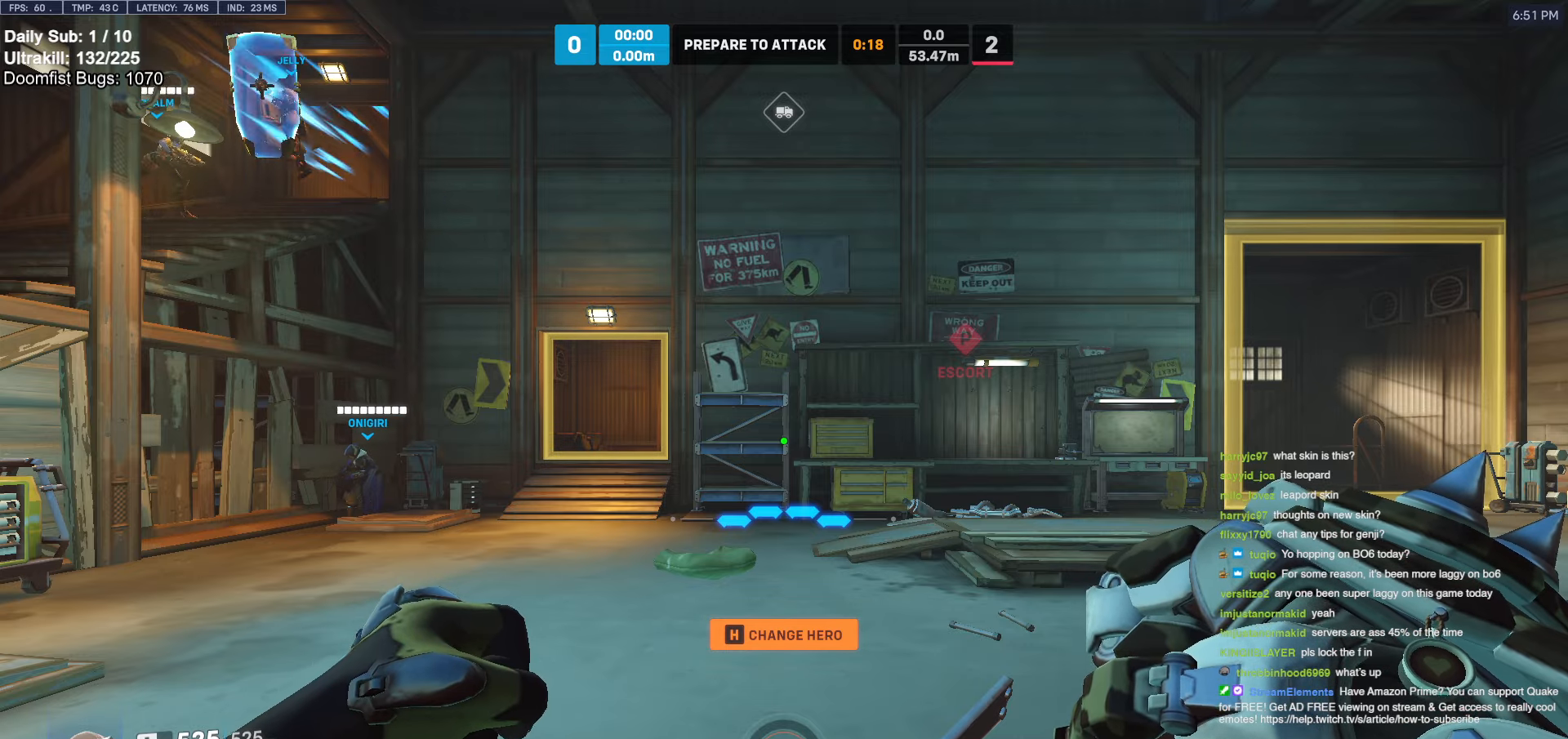
{"keys": ["space"], "mouse": [], "events": [[100, "s", "down"], [150, "s", "up"], [383, "s", "down"], [433, "space", "down"], [467, "s", "up"]]}
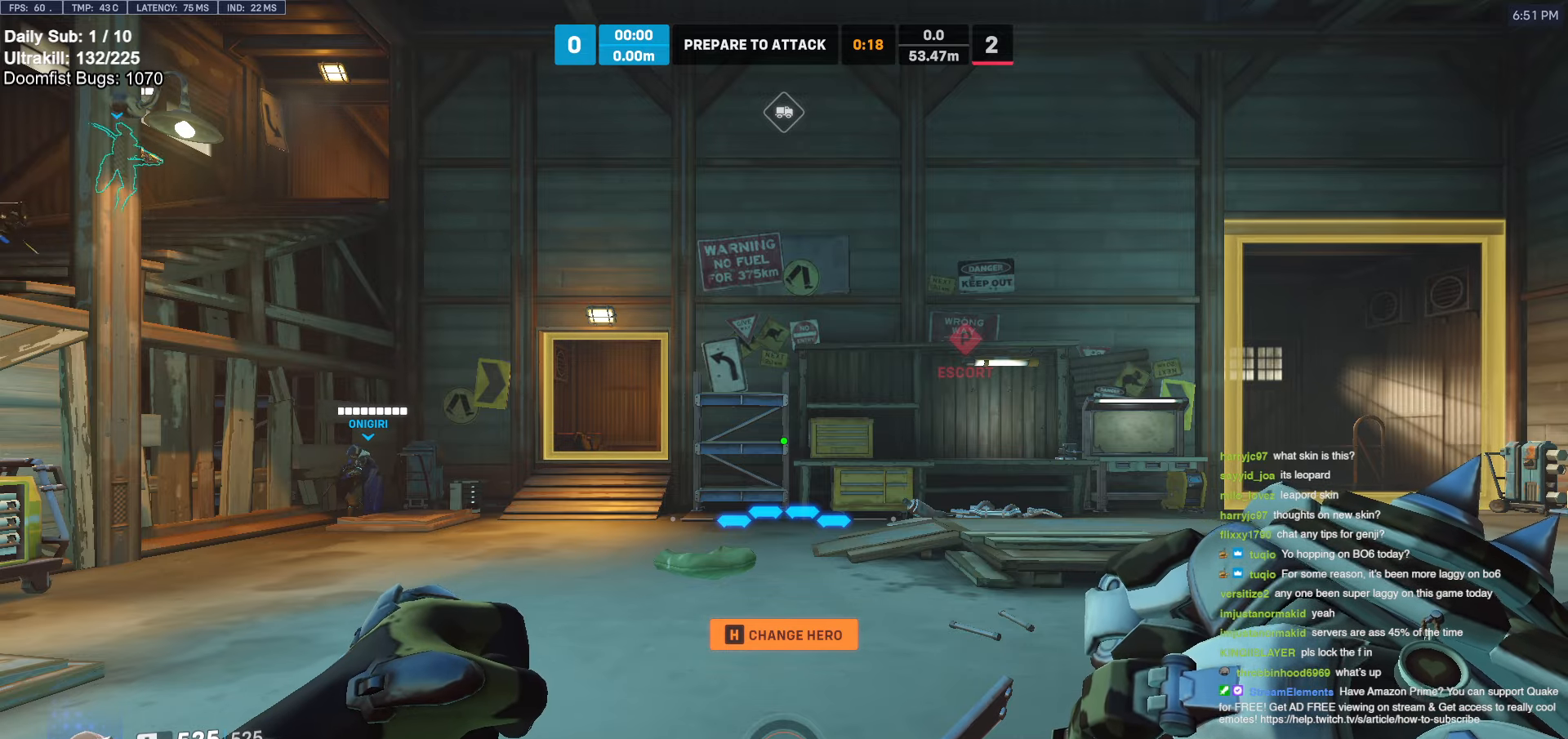
{"keys": [], "mouse": [], "events": [[17, "space", "up"], [183, "space", "down"], [217, "space", "up"], [450, "a", "down"], [500, "a", "up"]]}
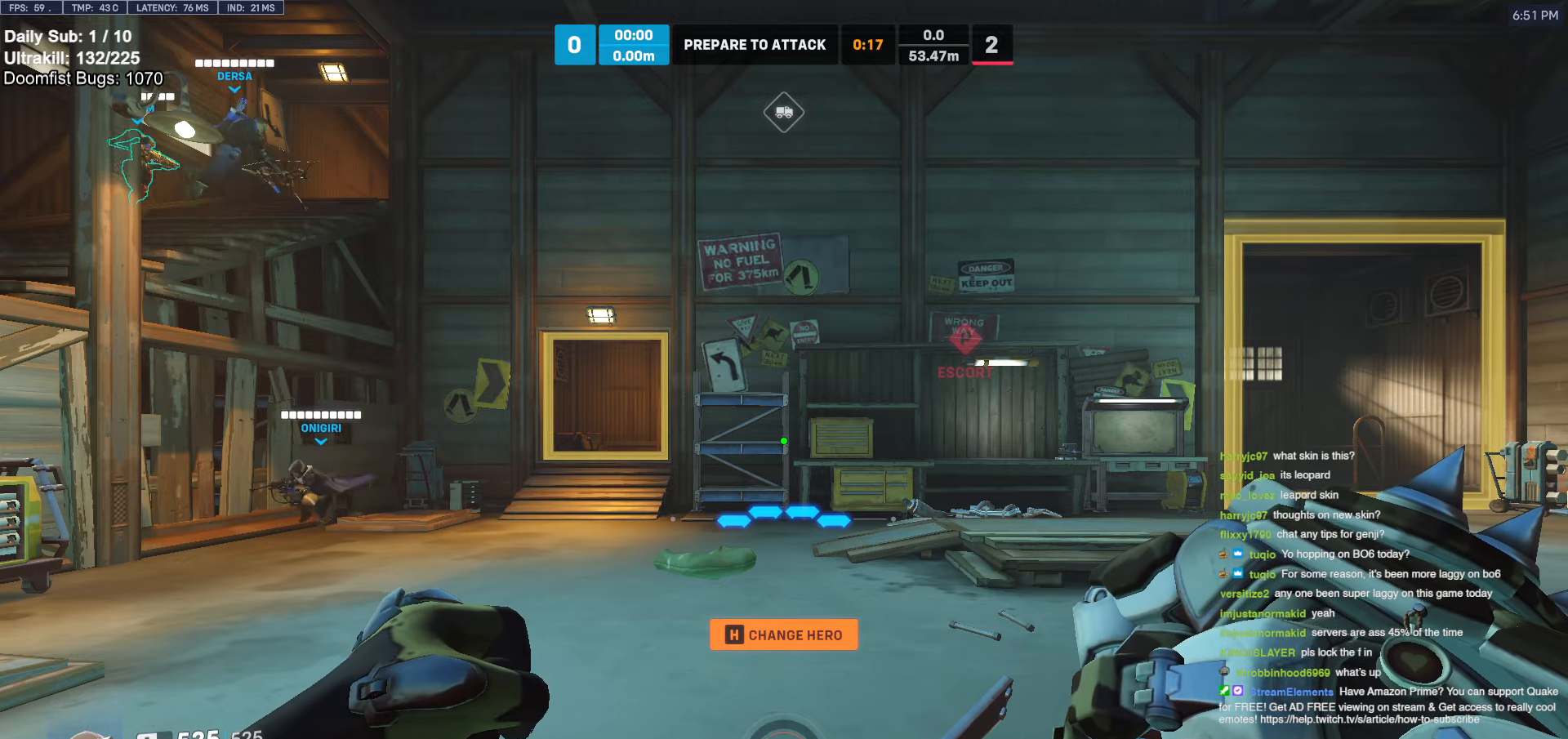
{"keys": [], "mouse": [], "events": [[50, "space", "down"], [100, "space", "up"], [100, "w", "down"], [183, "w", "up"], [383, "space", "down"], [417, "a", "down"], [467, "space", "up"], [500, "a", "up"]]}
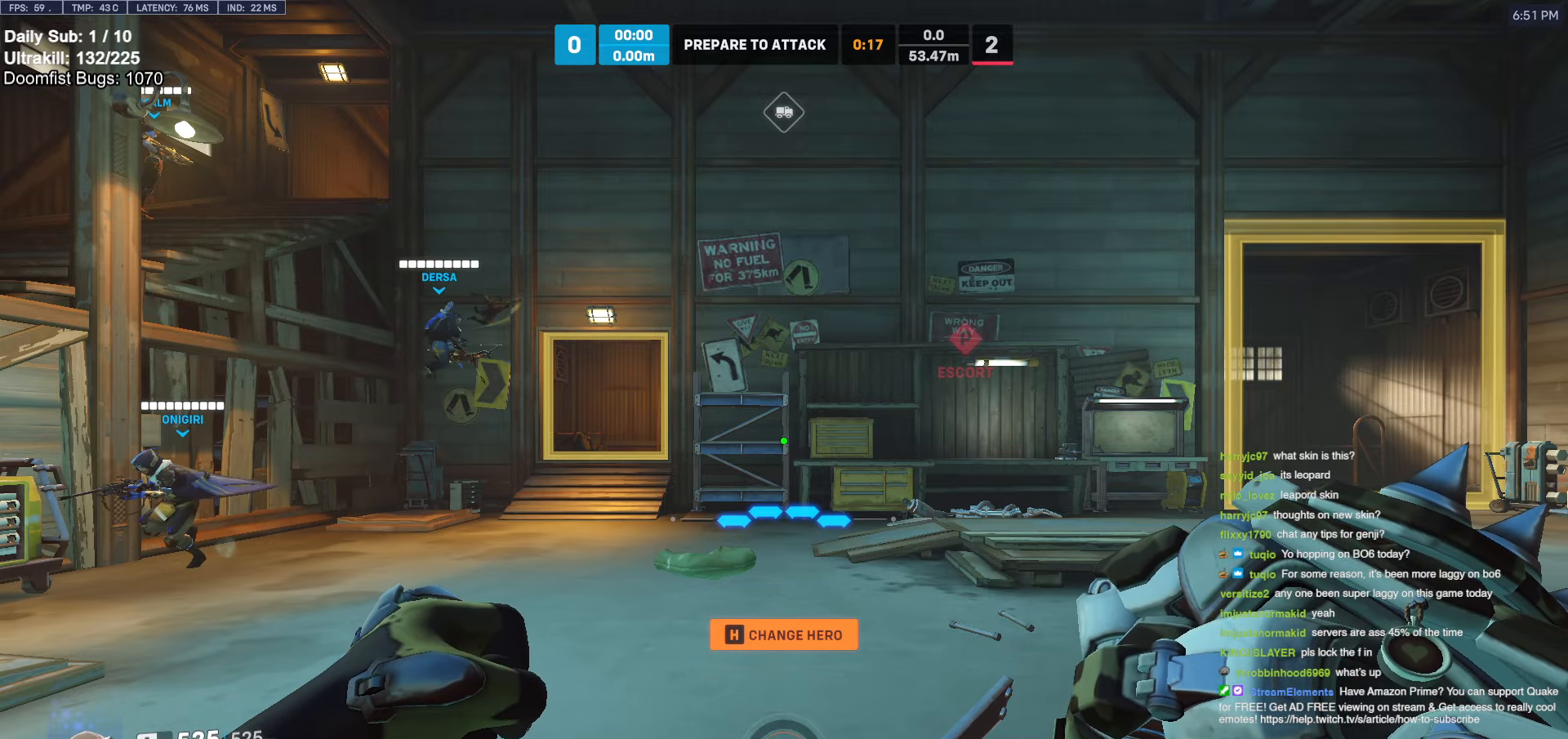
{"keys": ["s"], "mouse": [], "events": [[100, "space", "down"], [200, "space", "up"], [400, "e", "down"], [433, "s", "down"], [483, "e", "up"]]}